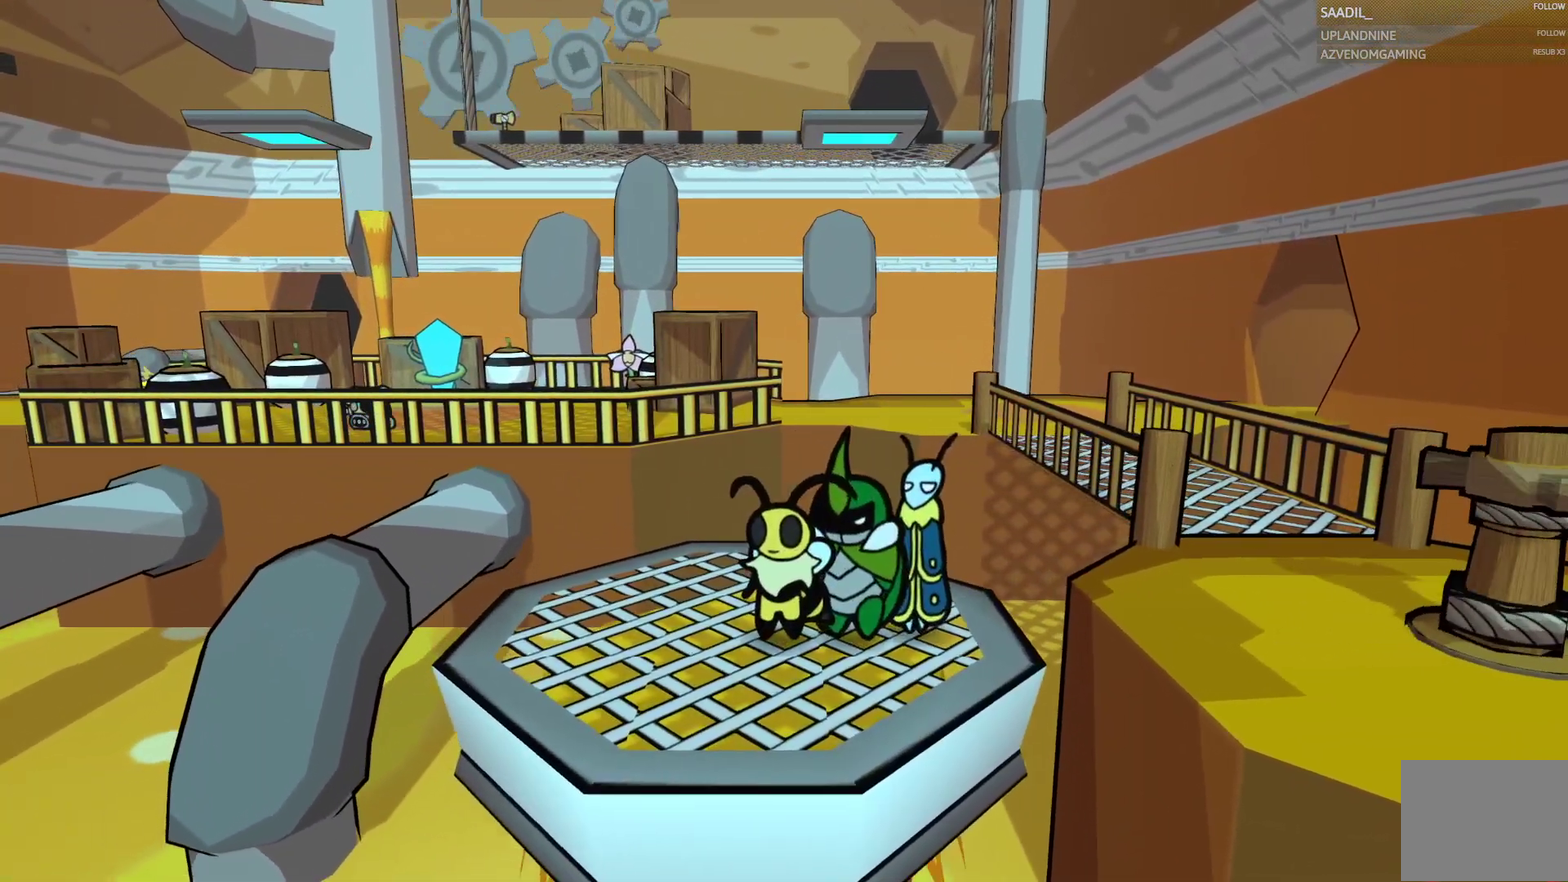
Gameplay with a controller (PlayStation layout); each line is a JSON object with the inputs held at the frame after it. "events" lists button and stick changes between this image and that frame as [ms after this image, input, new state], when the widget could be followed in between.
{"buttons": [], "left_stick": "right", "right_stick": "center", "events": [[383, "CIRCLE", "up"], [467, "left_stick", "right"]]}
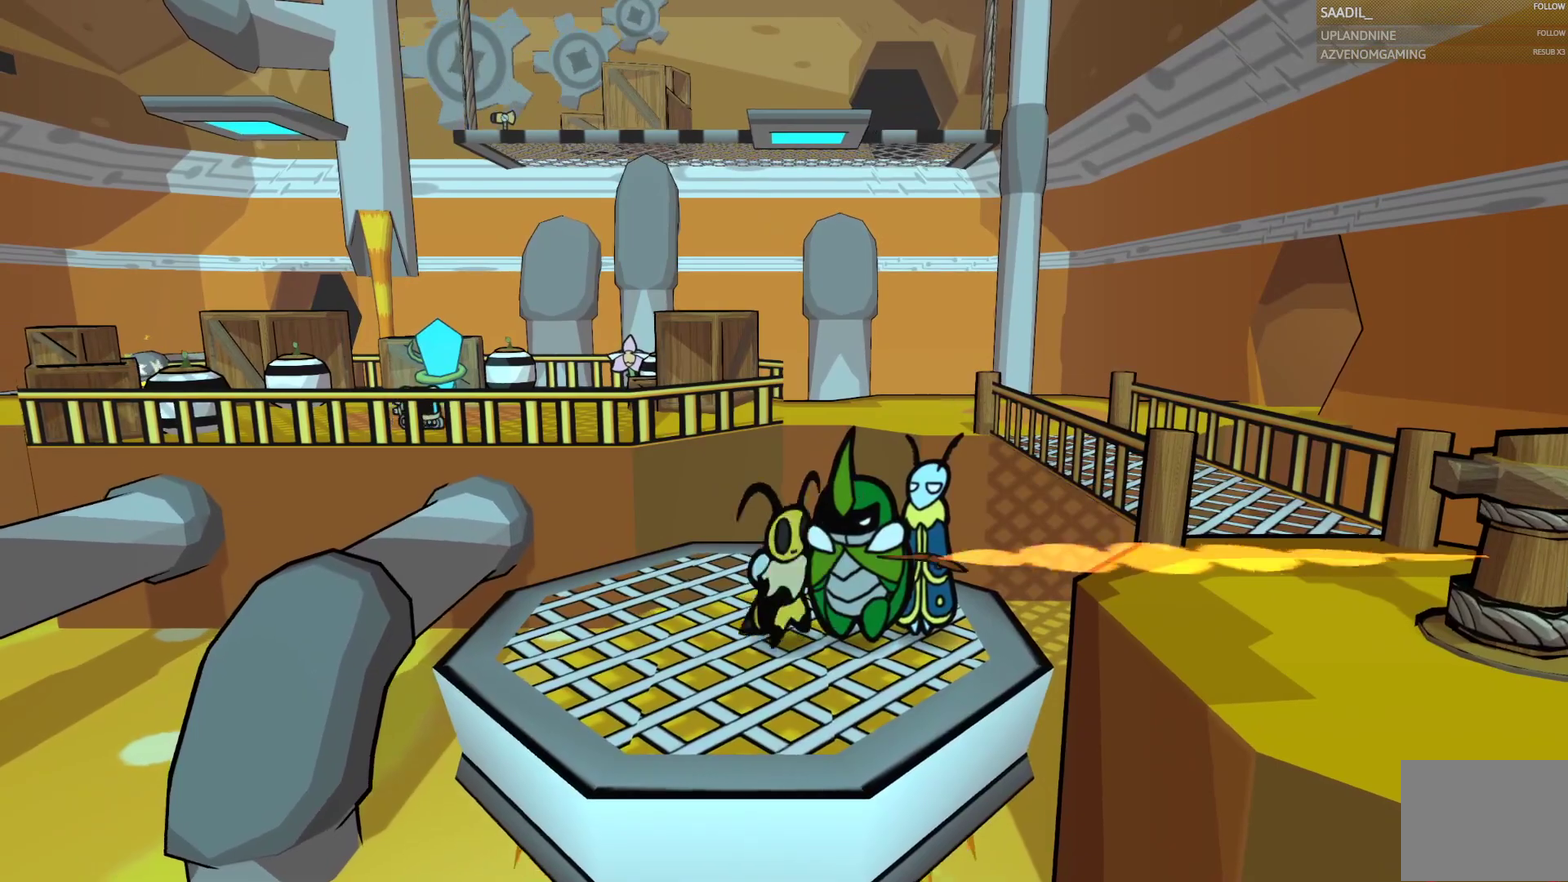
{"buttons": ["CIRCLE"], "left_stick": "right", "right_stick": "center", "events": [[33, "left_stick", "center"], [167, "left_stick", "right"], [233, "left_stick", "center"], [383, "CIRCLE", "down"], [483, "left_stick", "right"]]}
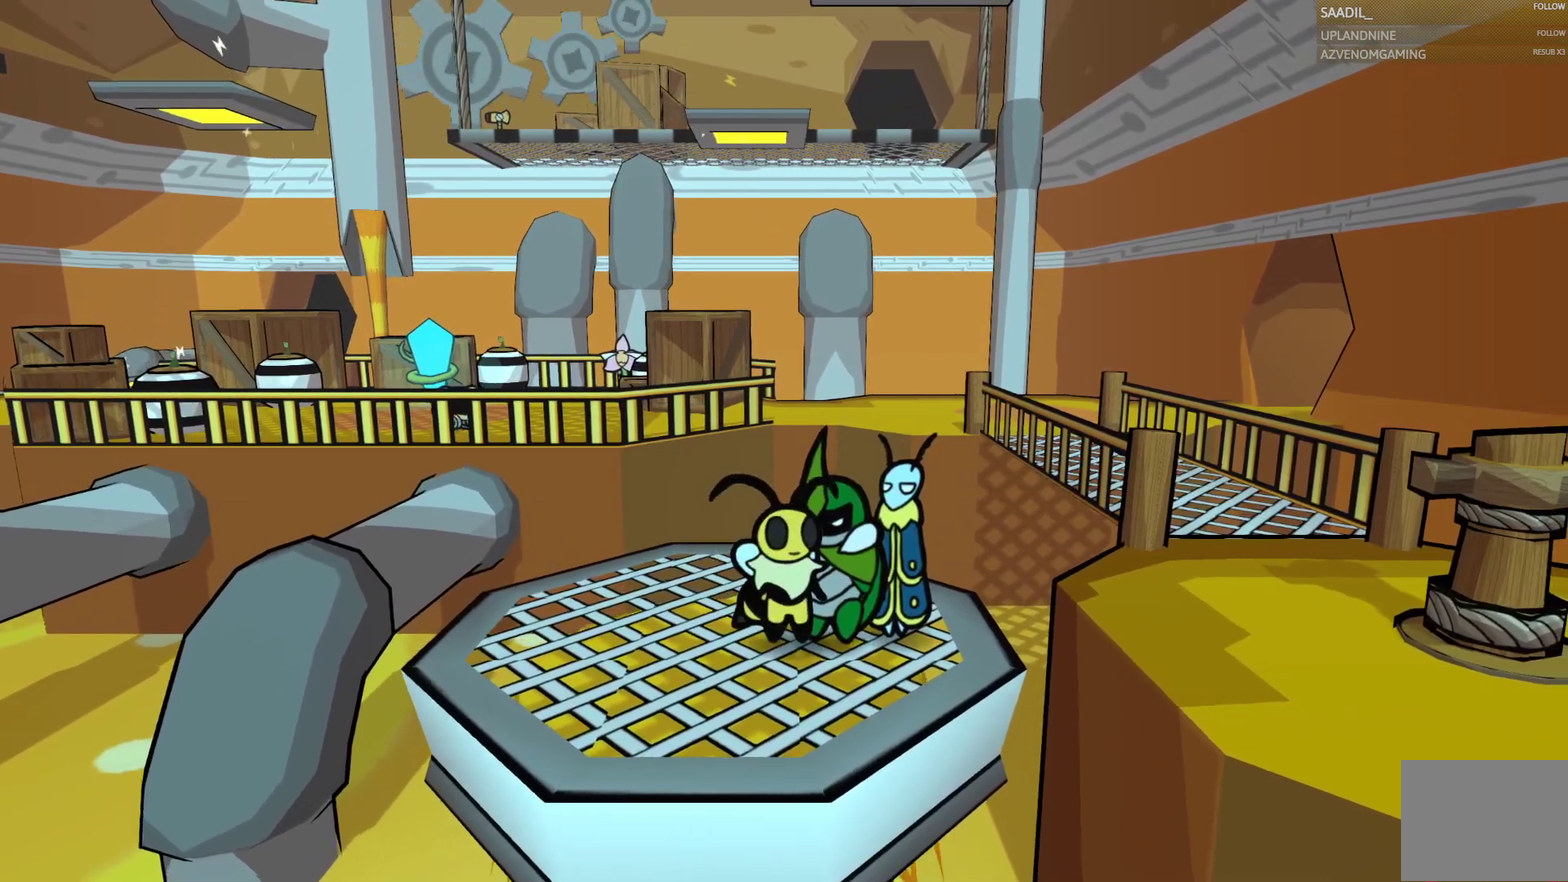
{"buttons": ["CIRCLE"], "left_stick": "center", "right_stick": "center", "events": [[17, "CIRCLE", "up"], [117, "CIRCLE", "down"], [167, "left_stick", "center"]]}
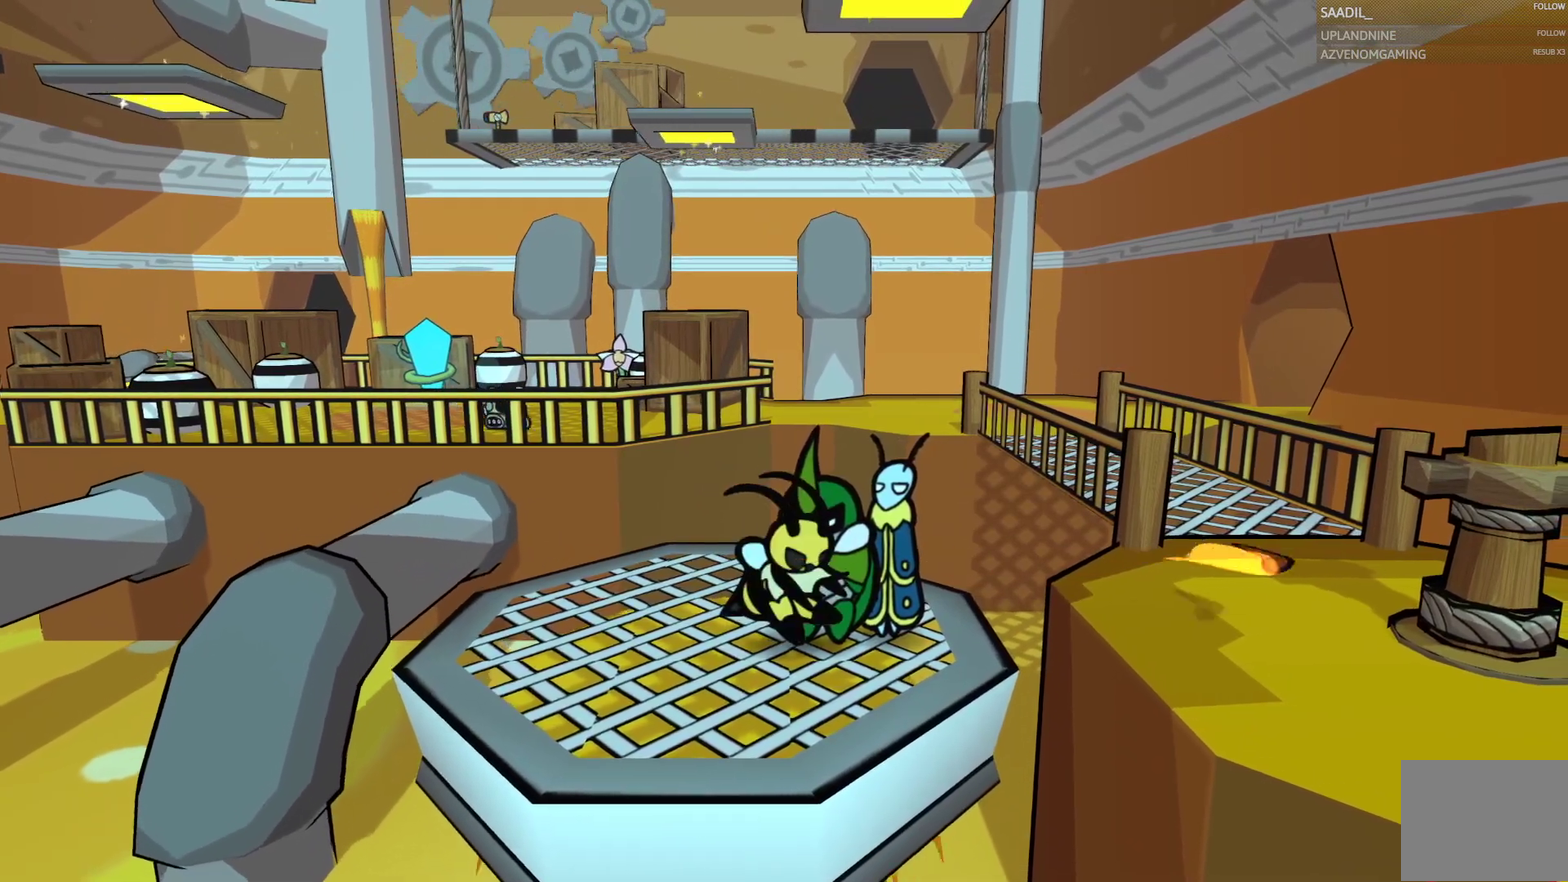
{"buttons": ["CIRCLE"], "left_stick": "center", "right_stick": "center", "events": [[33, "left_stick", "left"], [300, "left_stick", "center"]]}
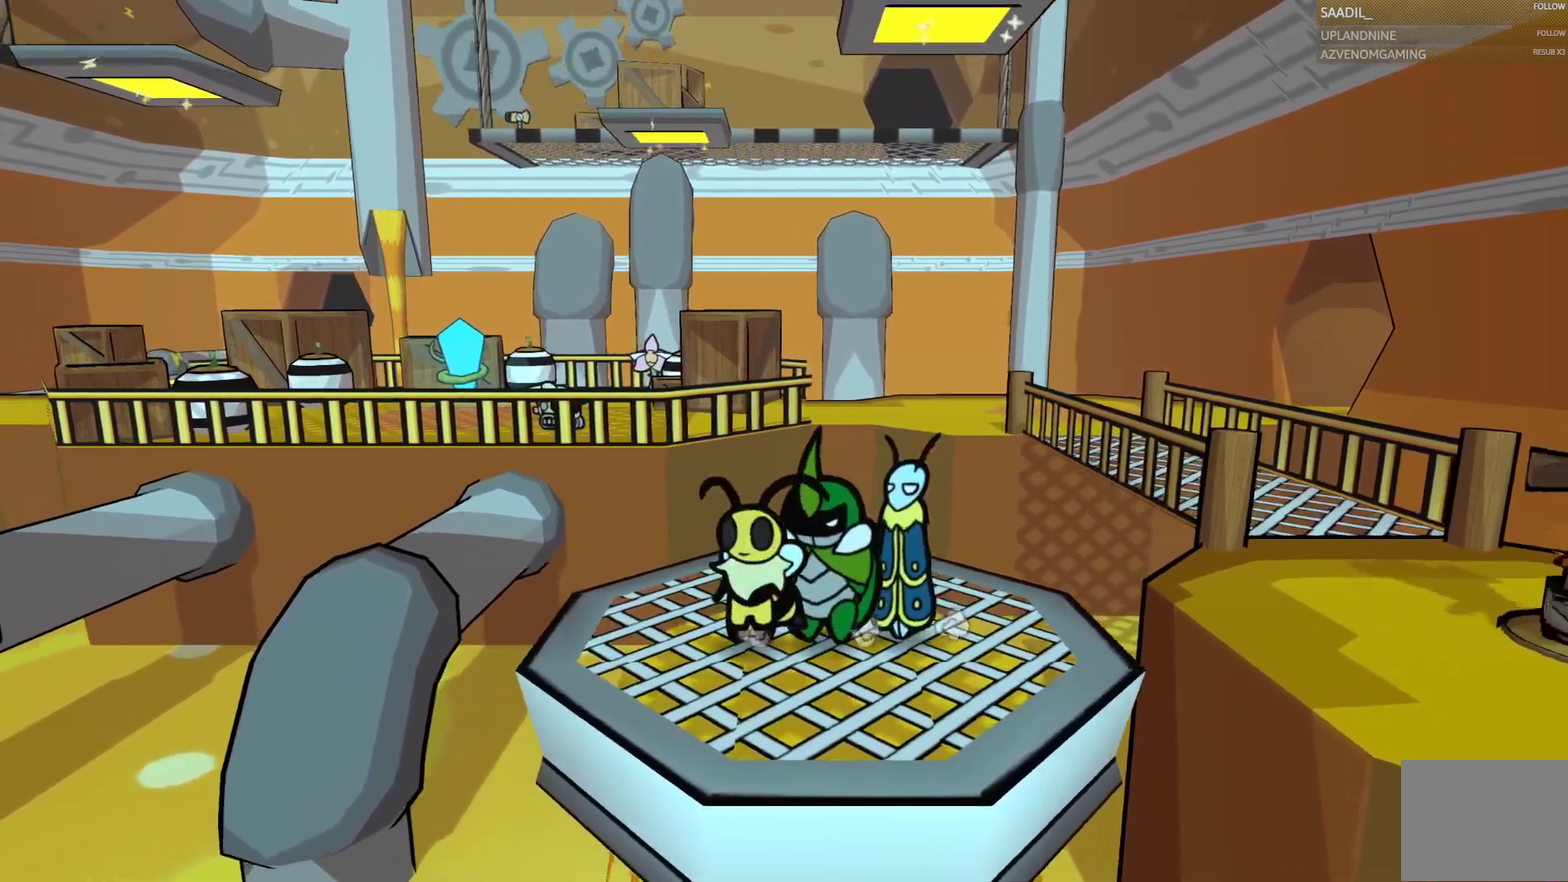
{"buttons": ["CIRCLE"], "left_stick": "center", "right_stick": "center", "events": []}
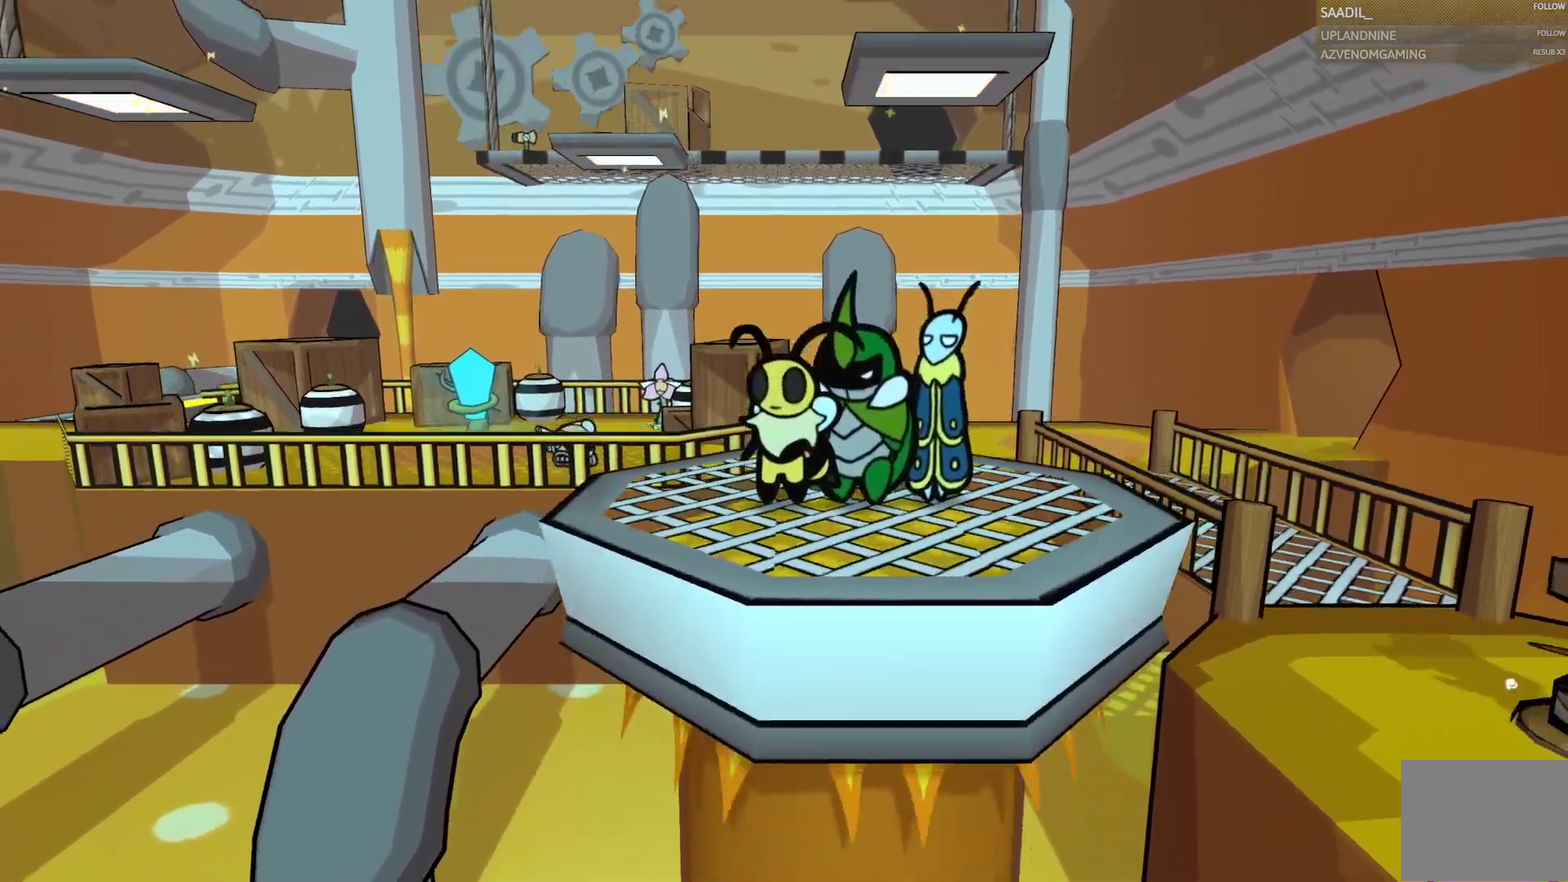
{"buttons": ["CIRCLE"], "left_stick": "center", "right_stick": "center", "events": []}
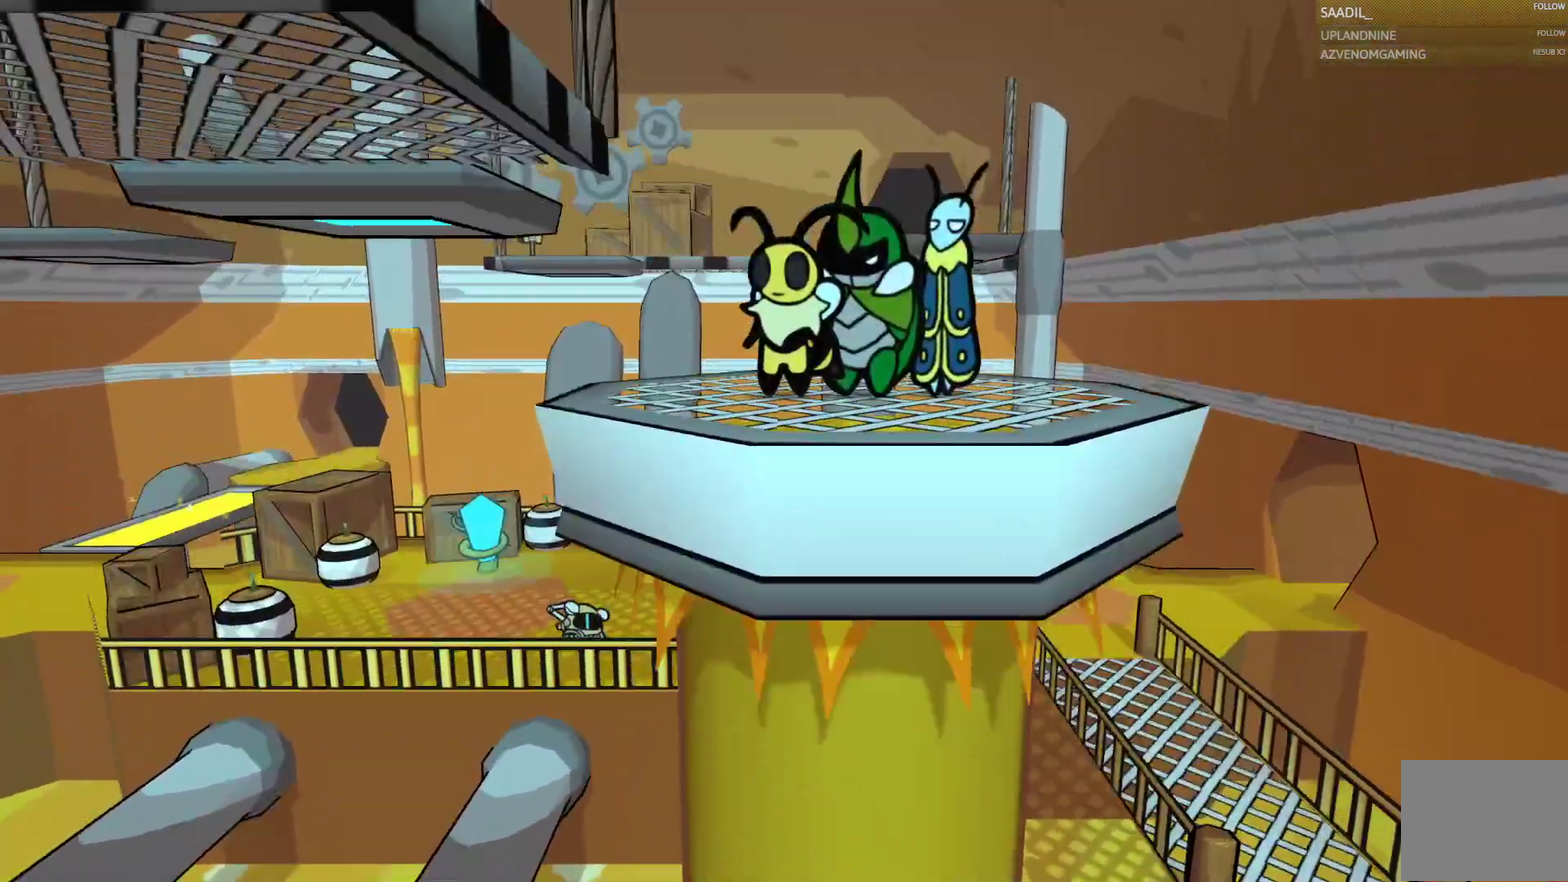
{"buttons": ["CIRCLE"], "left_stick": "left", "right_stick": "center", "events": [[500, "left_stick", "left"]]}
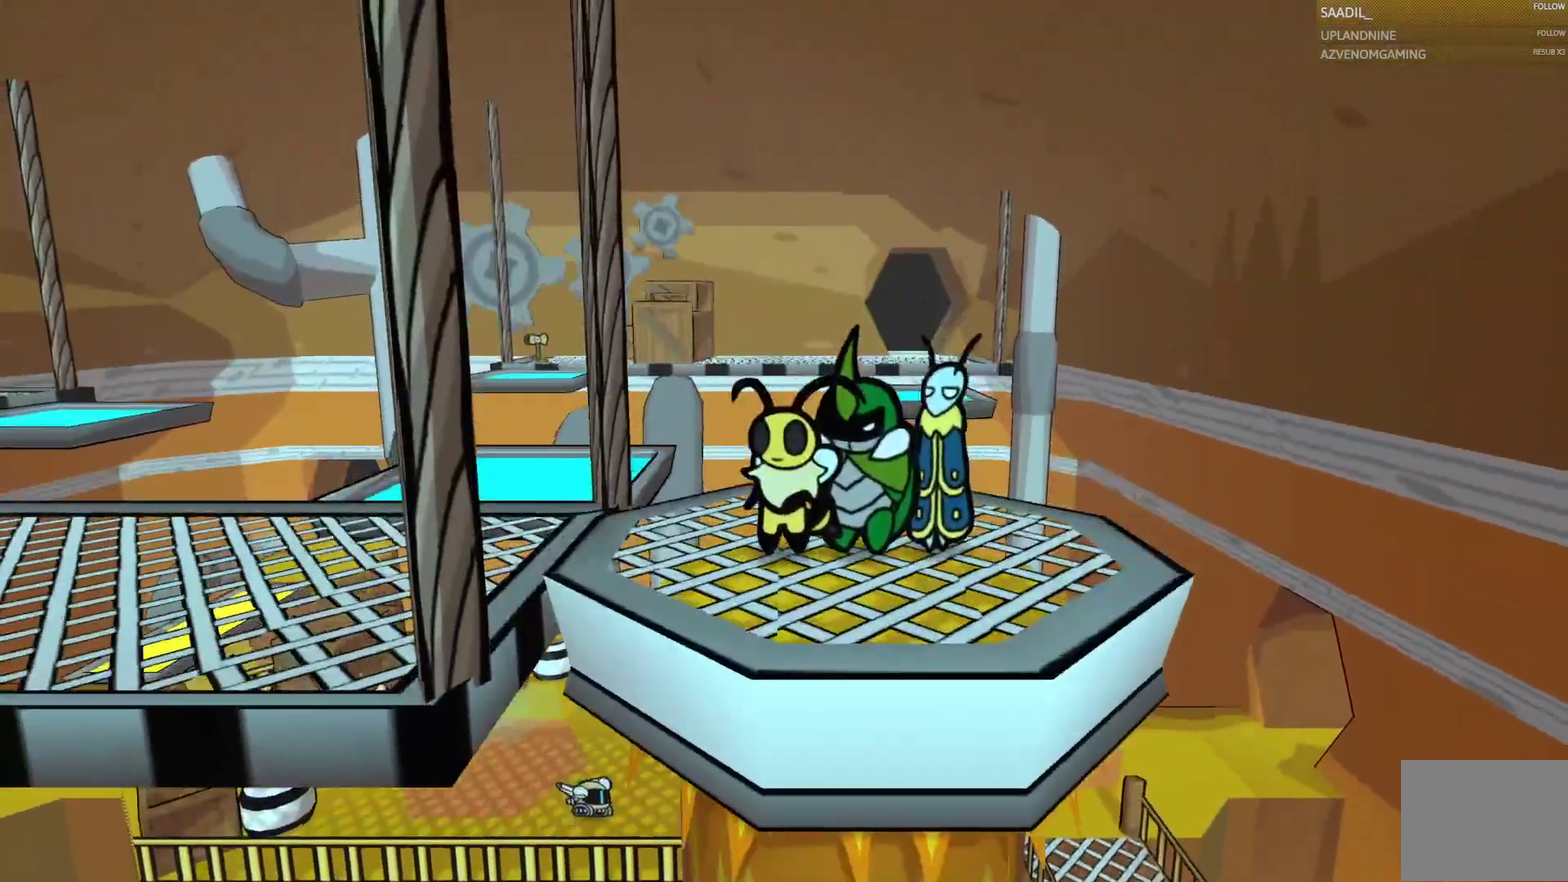
{"buttons": ["CIRCLE"], "left_stick": "left", "right_stick": "center", "events": []}
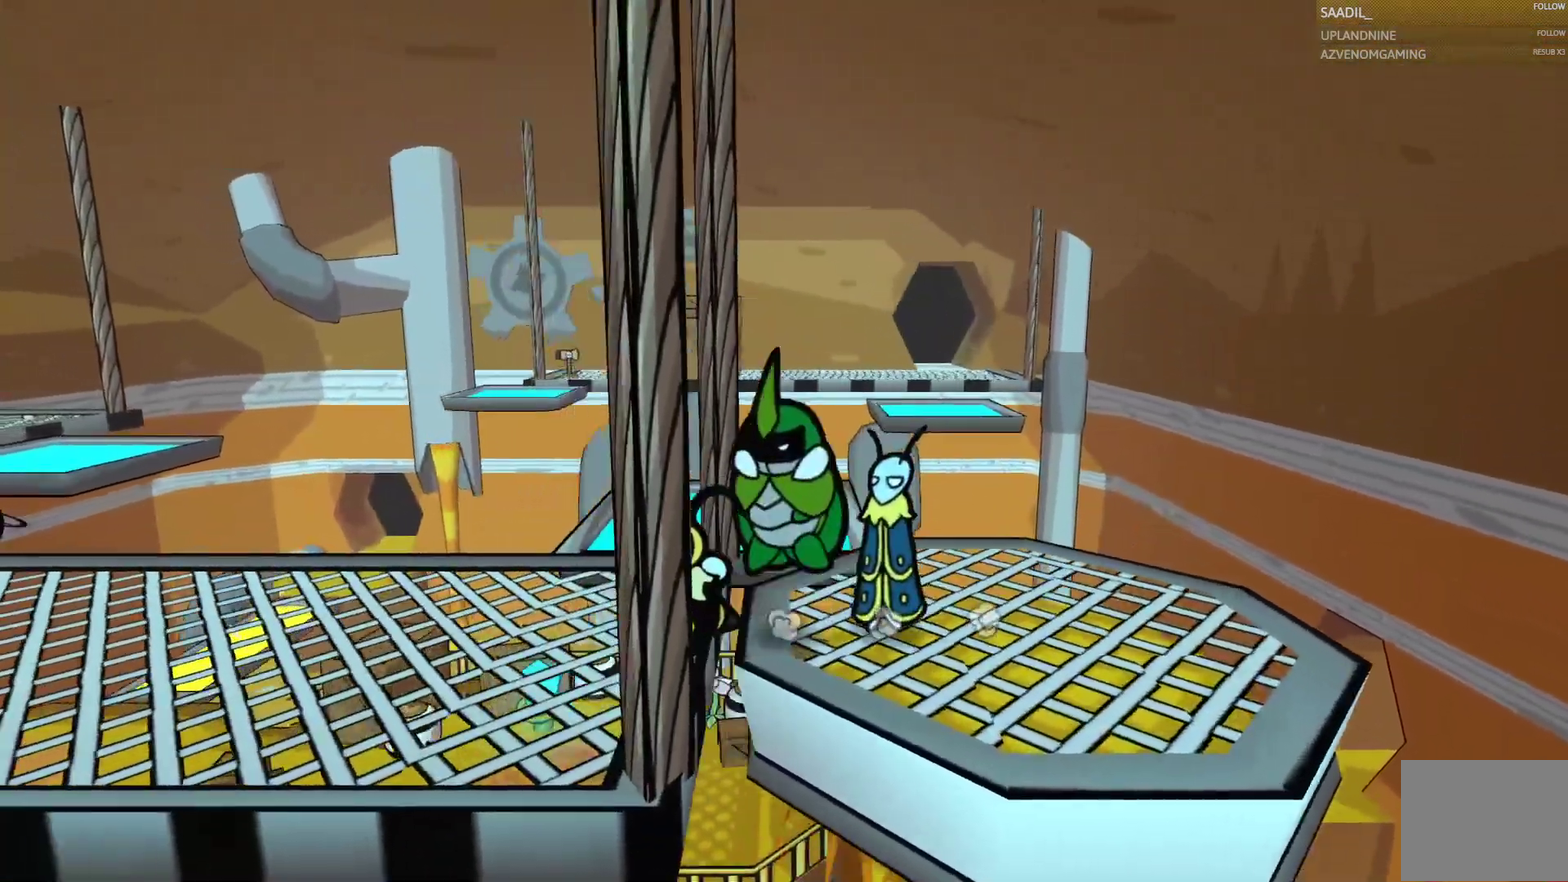
{"buttons": ["L1", "R1"], "left_stick": "left", "right_stick": "center", "events": [[183, "L1", "down"], [283, "CIRCLE", "up"], [300, "R1", "down"]]}
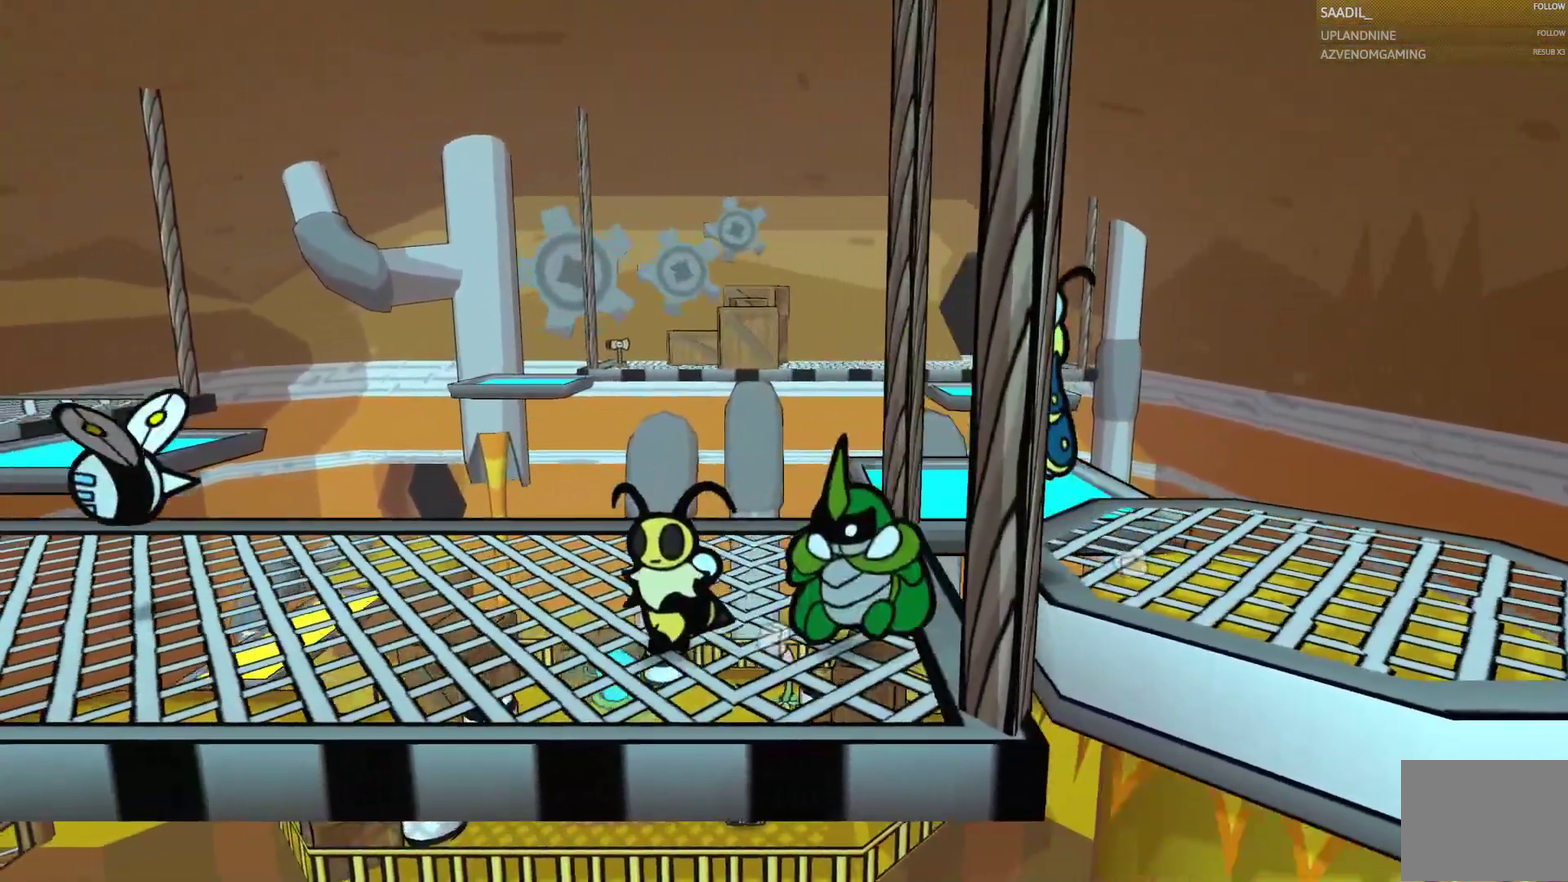
{"buttons": [], "left_stick": "center", "right_stick": "center", "events": [[33, "left_stick", "center"], [267, "left_stick", "left"], [333, "CIRCLE", "down"], [433, "L1", "up"], [450, "left_stick", "center"], [467, "CIRCLE", "up"], [500, "R1", "up"]]}
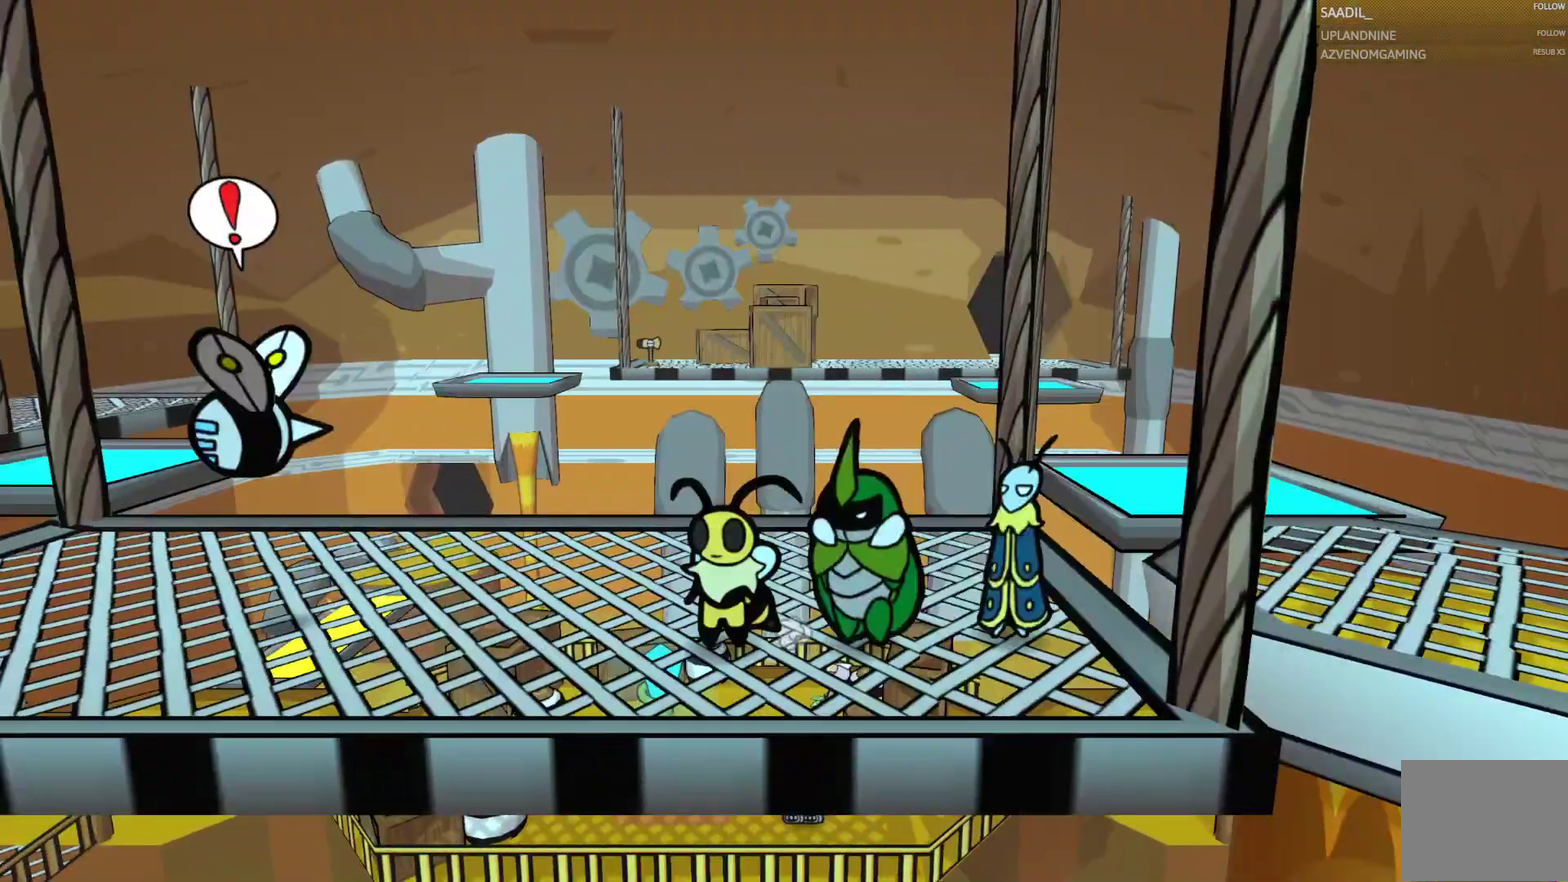
{"buttons": [], "left_stick": "right", "right_stick": "center", "events": [[67, "CIRCLE", "down"], [150, "CIRCLE", "up"], [250, "CIRCLE", "down"], [350, "CIRCLE", "up"], [450, "left_stick", "right"]]}
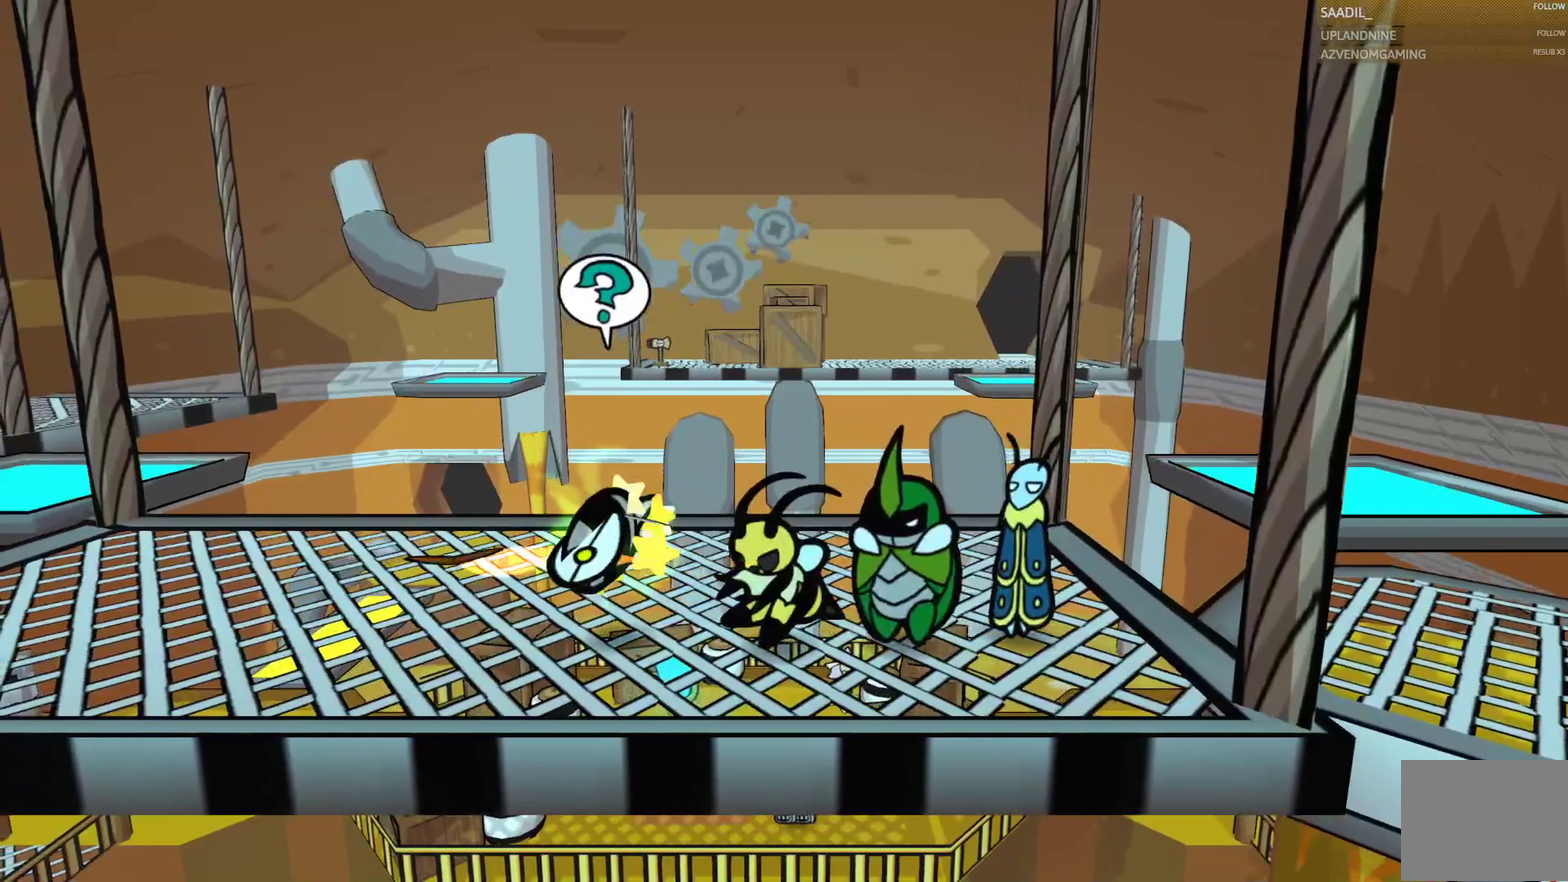
{"buttons": [], "left_stick": "left", "right_stick": "center", "events": [[333, "left_stick", "up-left"], [400, "left_stick", "left"]]}
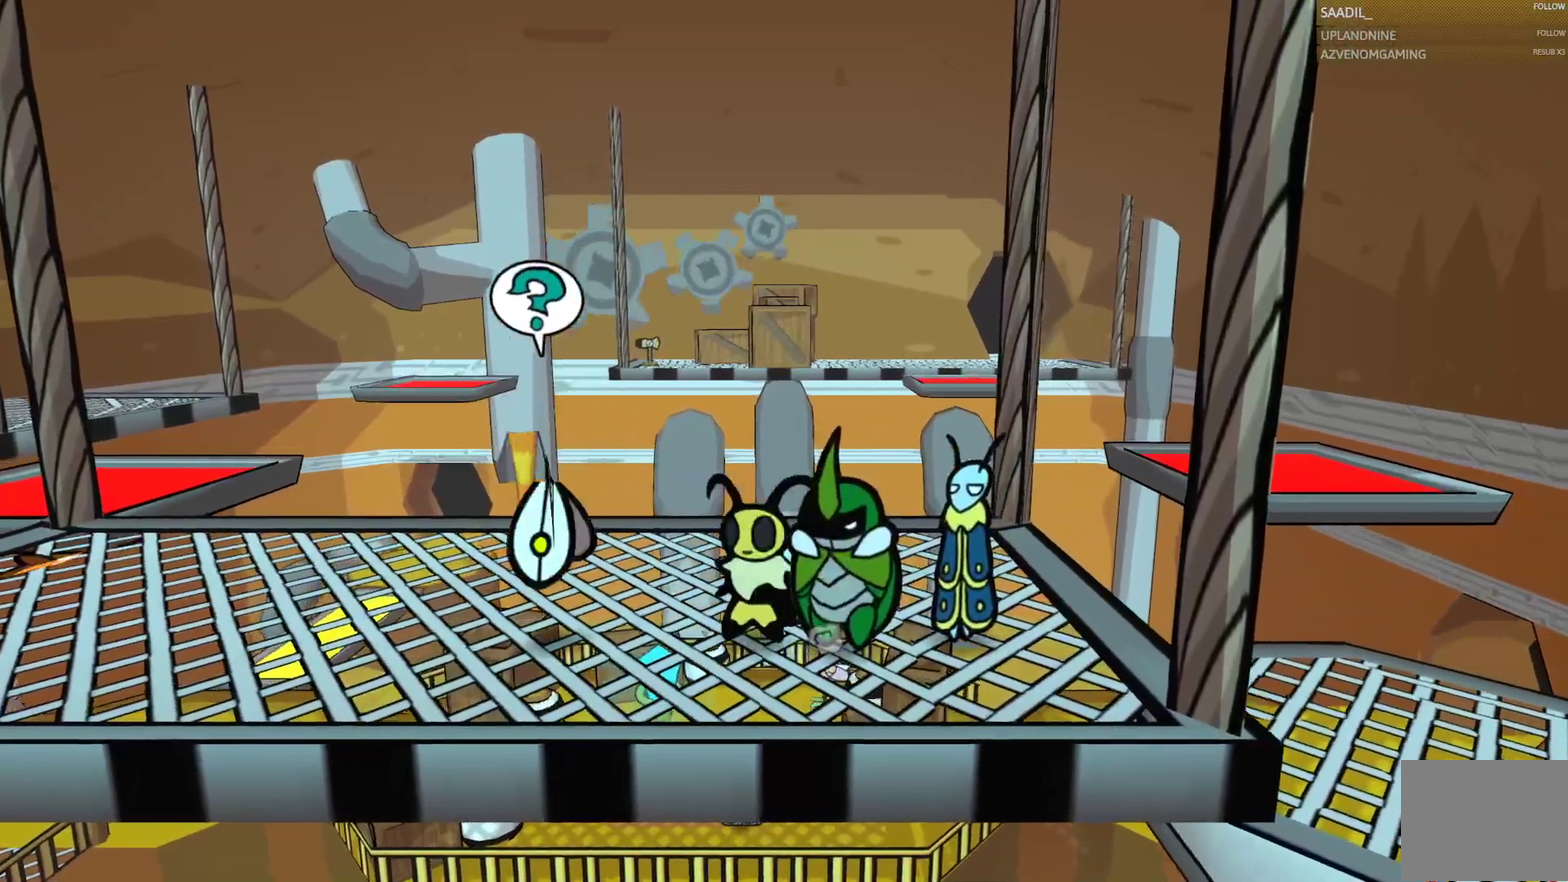
{"buttons": [], "left_stick": "center", "right_stick": "center", "events": [[217, "left_stick", "center"]]}